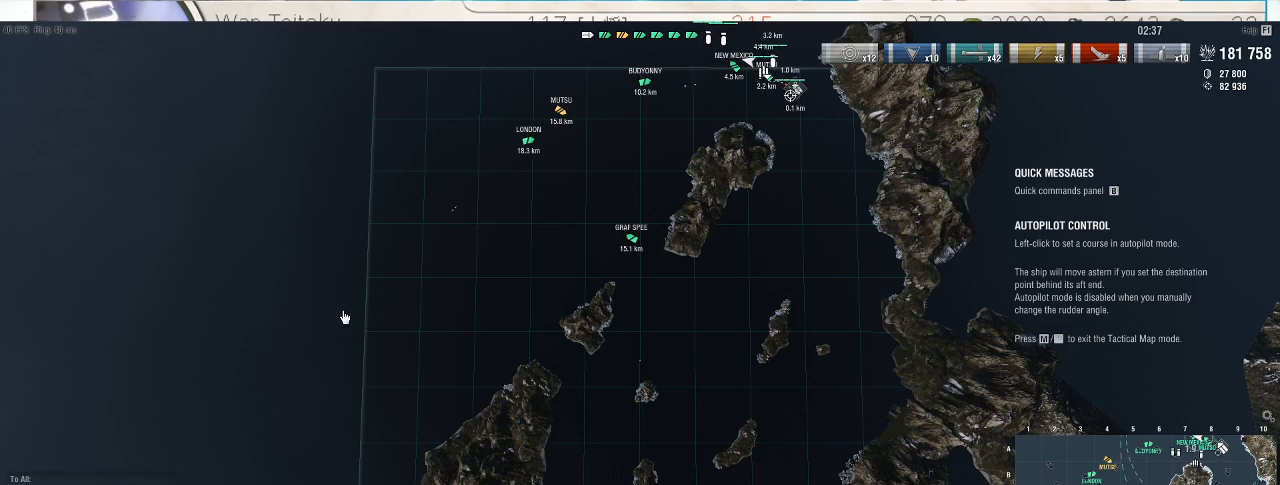
Gameplay with keyboard and mouse; each line is a JSON object with the keys and mouse buttons held at the frame after it. "events" lists presses ("down") and releases ("up") of ".", "/", "0", "1", "2", "3", "4", "5", "6", "7", "8", "9", "a", "alt_l", "alt_r", "b", "backslash", "backspace", "c", "caps_lock", "comma", "ctrl_l", "ctrl_r", "d", "e", "equals", "escape", "f", "f1", "f10", "f11", "f12", "f2", "f3", "f4", "f5", "f6", "f7", "f8", "f9", "g", "h", "i", "j", "k", "l", "lbracket", "m", "minus", "n", "o", "p", "q", "quote", "r", "rbracket", "return", "s", "semicolon", "shift_l", "shift_r", "space", "super", "t", "tab", "tilde", "u", "v", "w", "x", "y", "z", "mouse_left", "mouse_wheel", "mouse_right", "mouse_mb4" and "mouse_mb5" between this image and that frame as [ms after this image, input, new state], when the widget could be followed in between. "mouse_left", "mouse_wheel", "mouse_right", "mouse_mb4", "mouse_mb5" = the "left", "wheel", "right", "mb4", "mb5" buttons of the "mouse" list. No other keys are recorded. "wheel" means that the mouse wheel is clicked or scrolled. Not read: mouse_move.
{"keys": ["shift_l"], "mouse": [], "events": []}
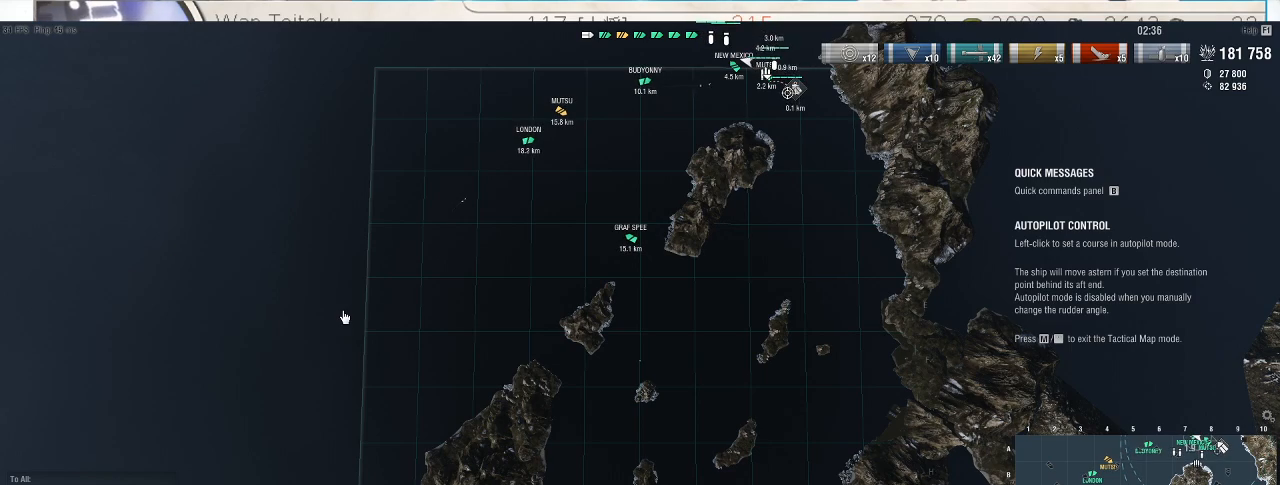
{"keys": ["shift_l", "tilde"], "mouse": [], "events": [[467, "tilde", "down"]]}
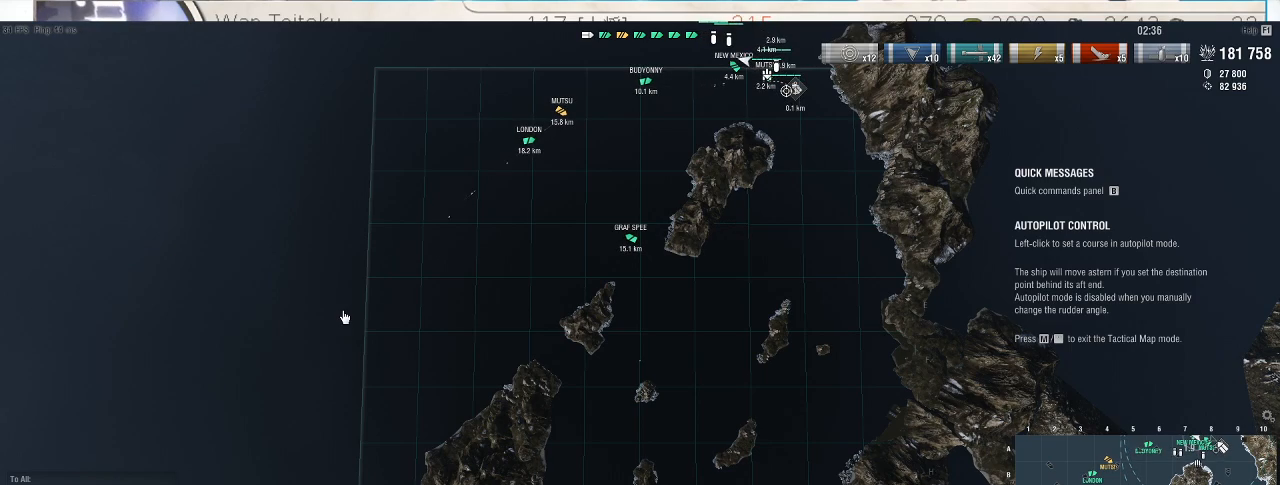
{"keys": [], "mouse": [], "events": [[100, "shift_l", "up"], [100, "tilde", "up"]]}
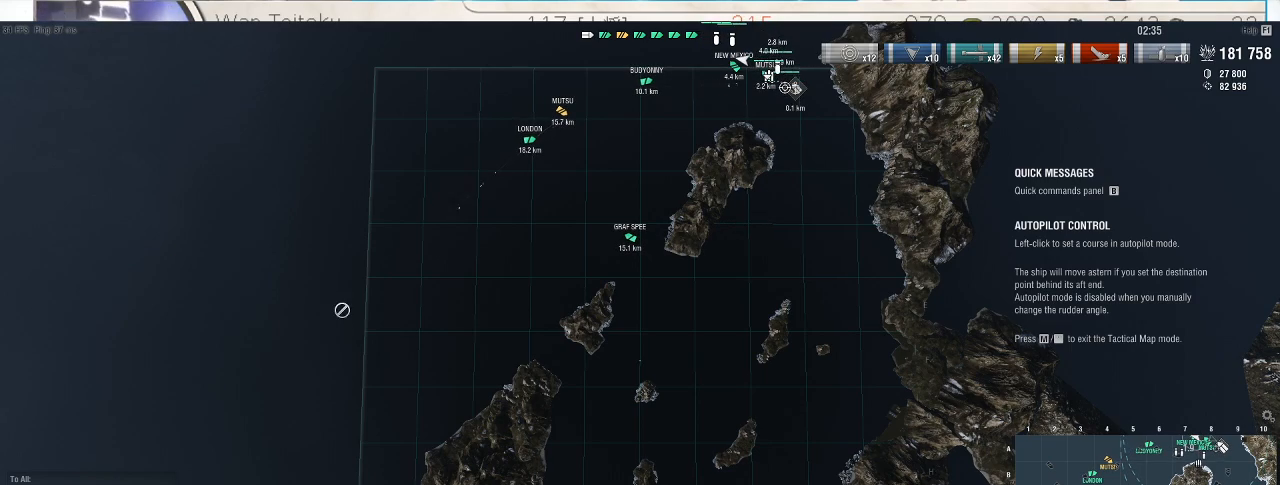
{"keys": [], "mouse": [], "events": []}
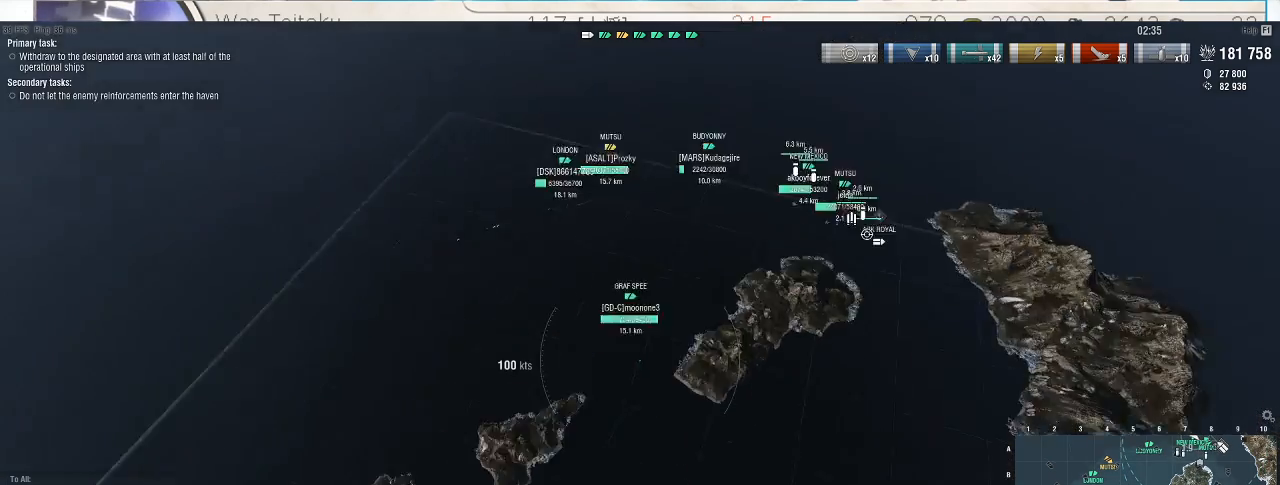
{"keys": [], "mouse": [], "events": []}
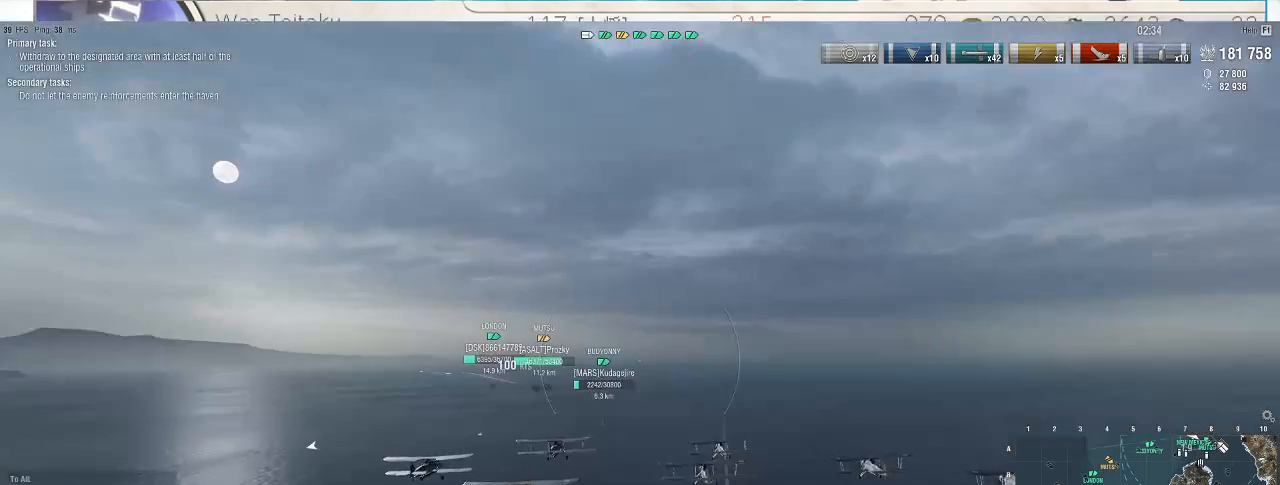
{"keys": [], "mouse": [], "events": []}
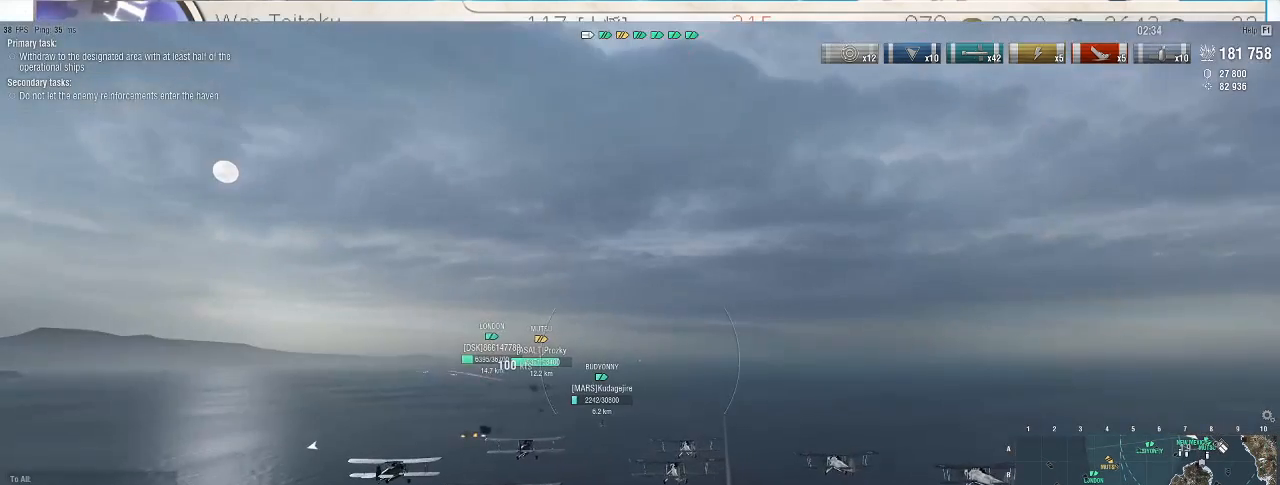
{"keys": ["w"], "mouse": [], "events": [[200, "w", "down"]]}
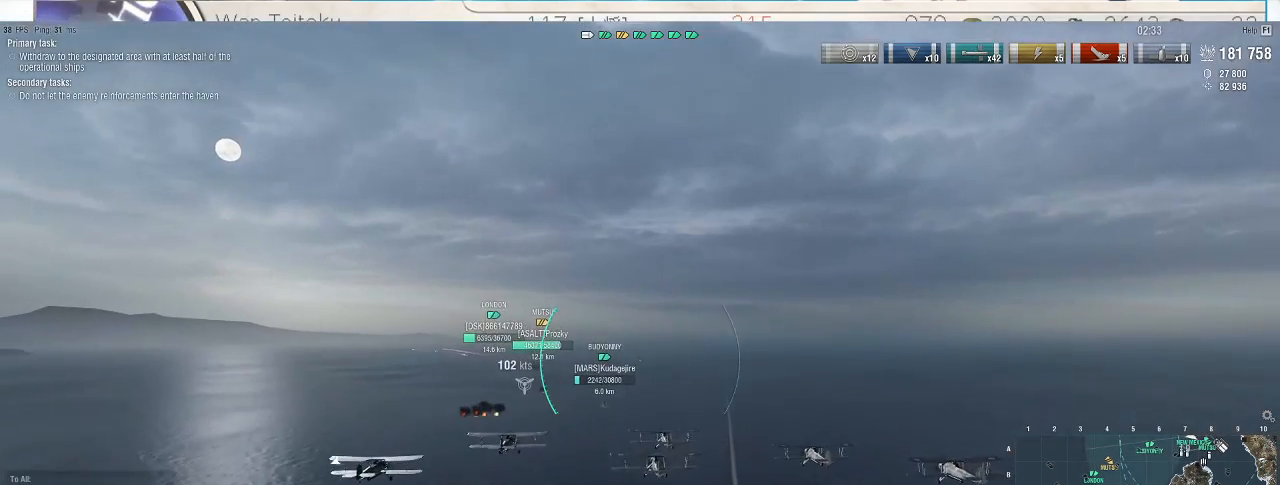
{"keys": ["w"], "mouse": [], "events": []}
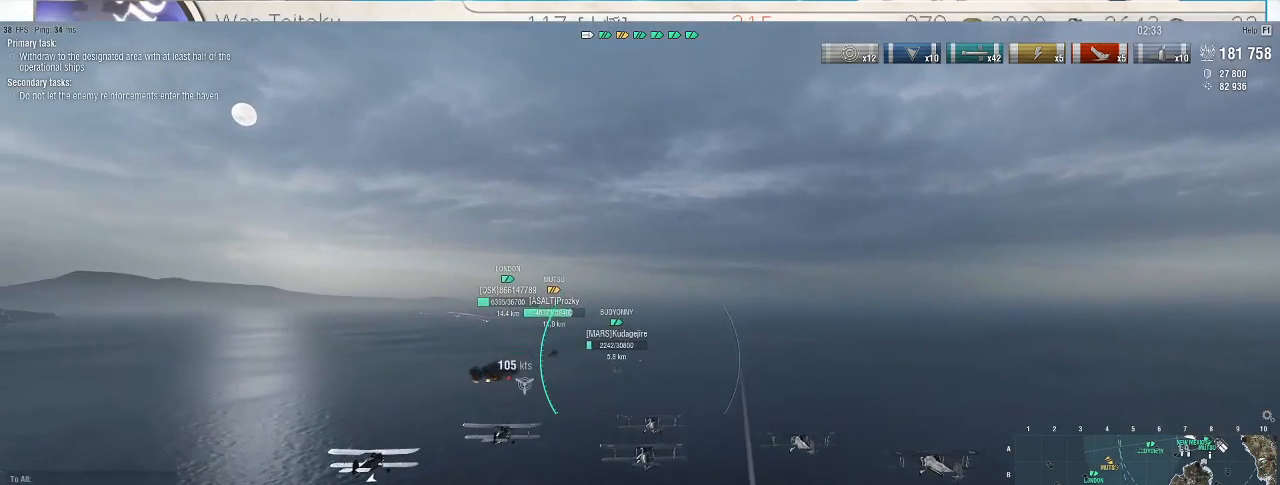
{"keys": [], "mouse": [], "events": [[433, "w", "up"]]}
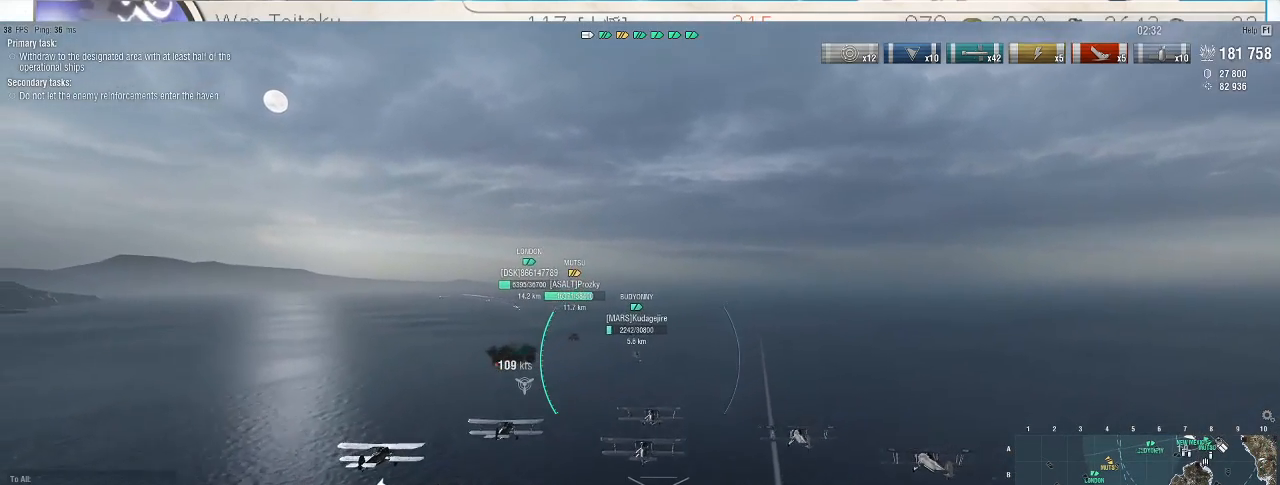
{"keys": [], "mouse": [], "events": [[433, "f9", "down"], [500, "f9", "up"]]}
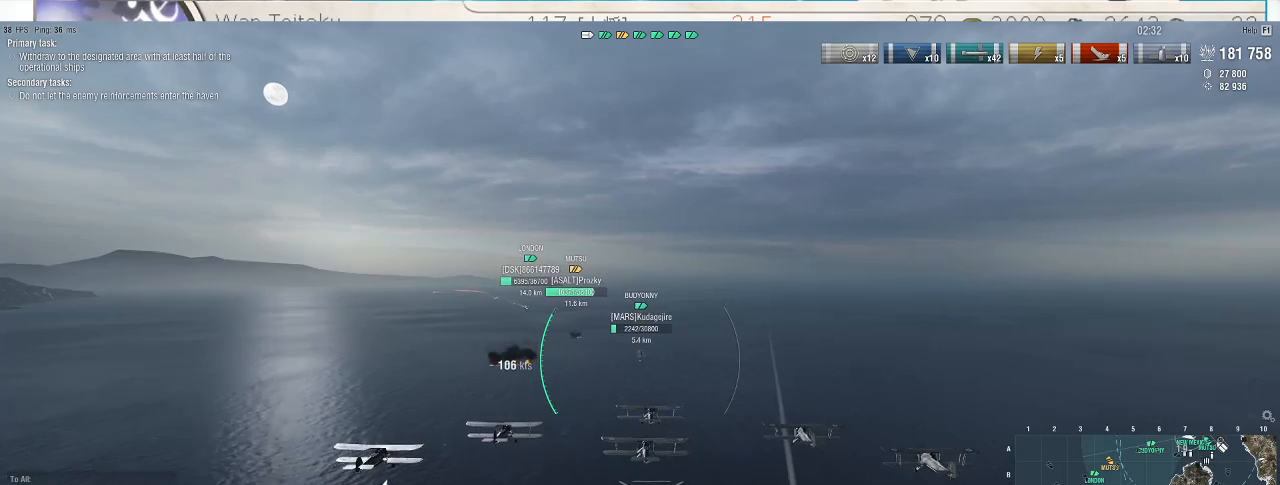
{"keys": [], "mouse": [], "events": []}
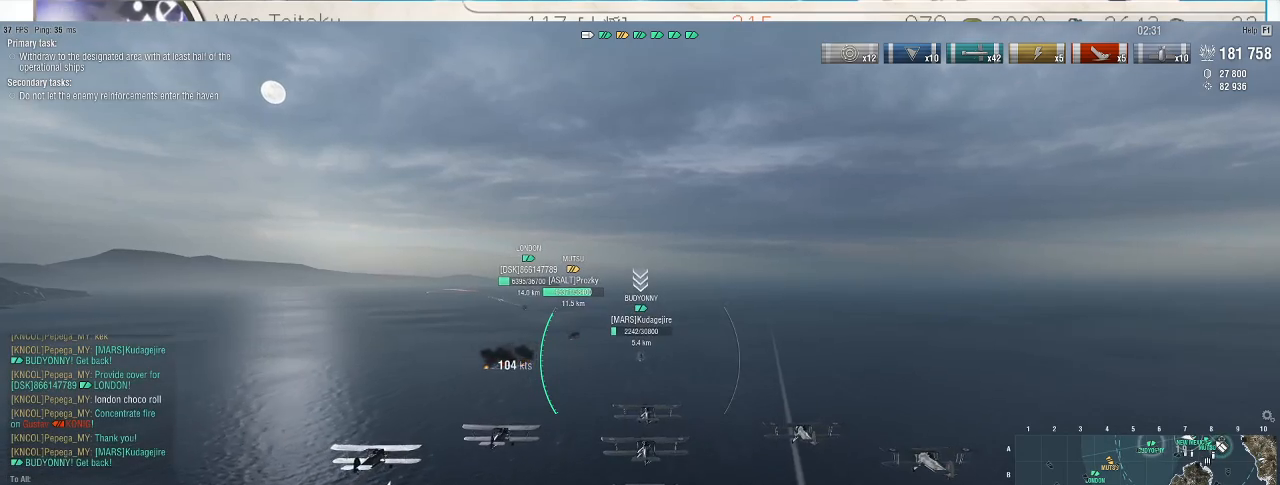
{"keys": ["w"], "mouse": [], "events": [[133, "w", "down"]]}
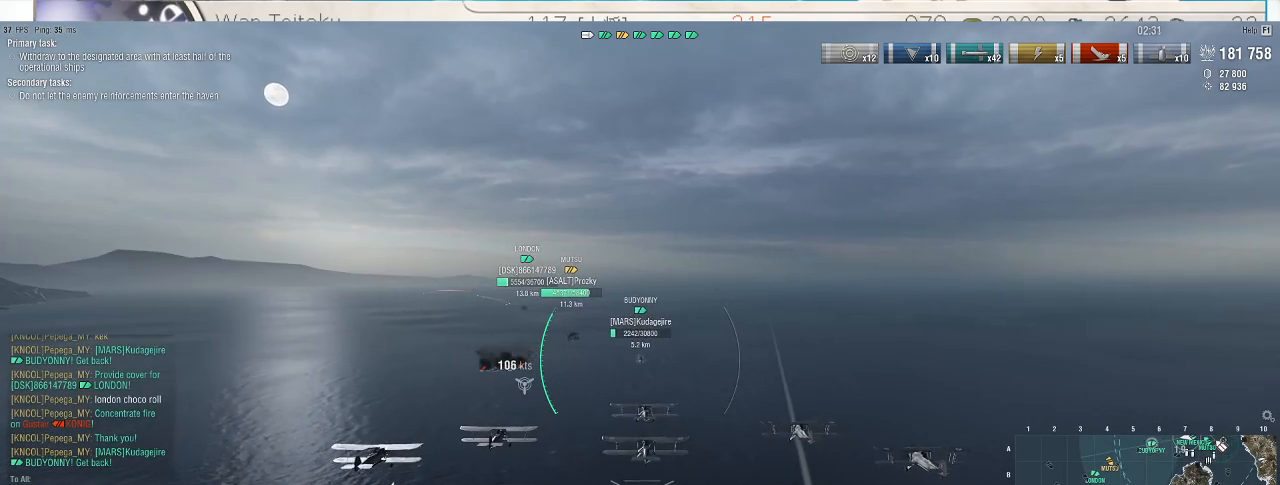
{"keys": ["w"], "mouse": [], "events": []}
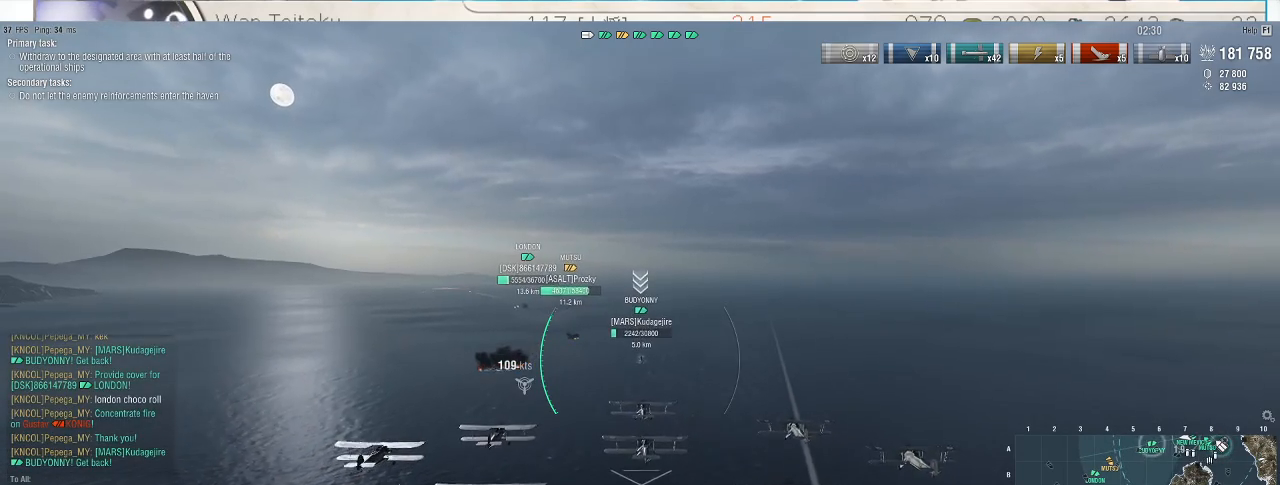
{"keys": ["w"], "mouse": [], "events": []}
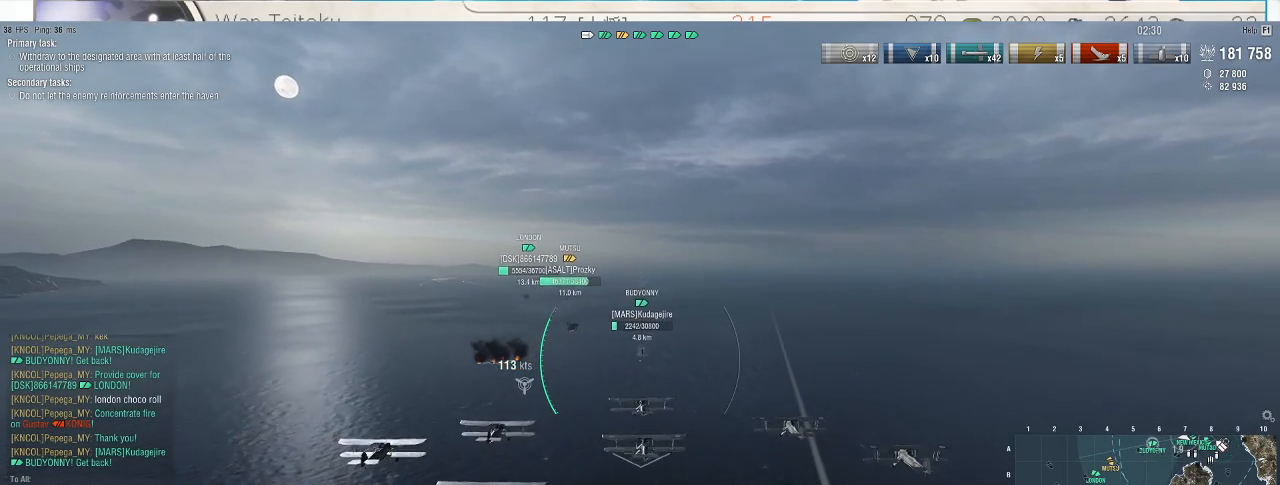
{"keys": ["w"], "mouse": [], "events": []}
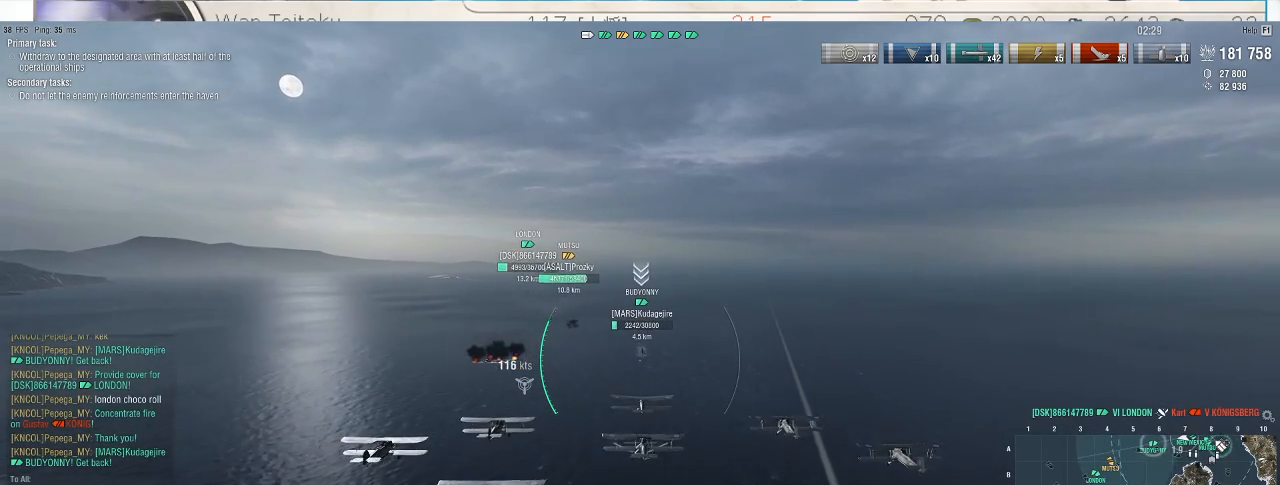
{"keys": ["w"], "mouse": [], "events": []}
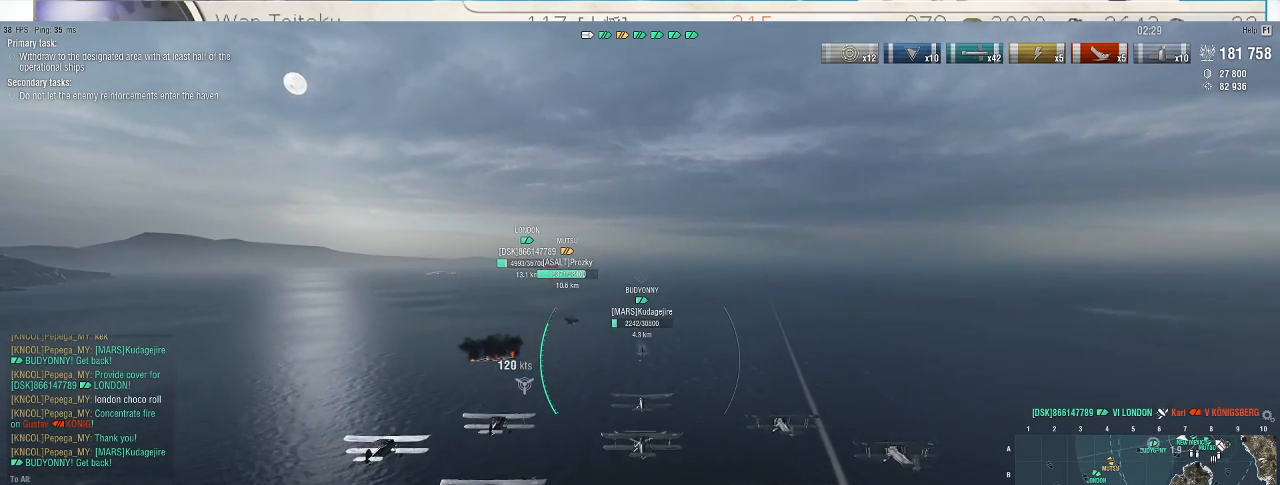
{"keys": [], "mouse": [], "events": [[133, "w", "up"]]}
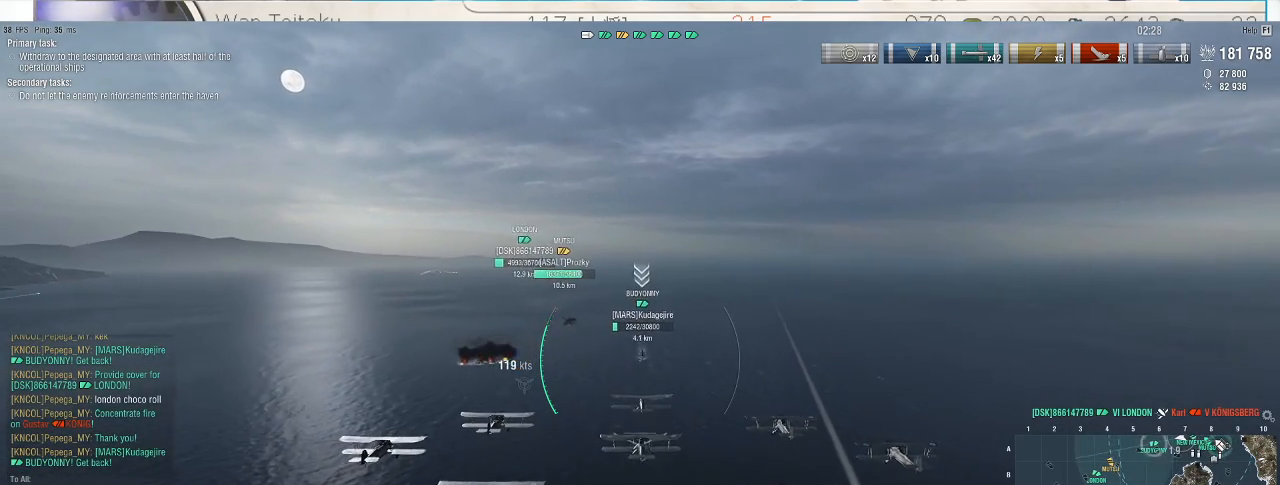
{"keys": [], "mouse": [], "events": []}
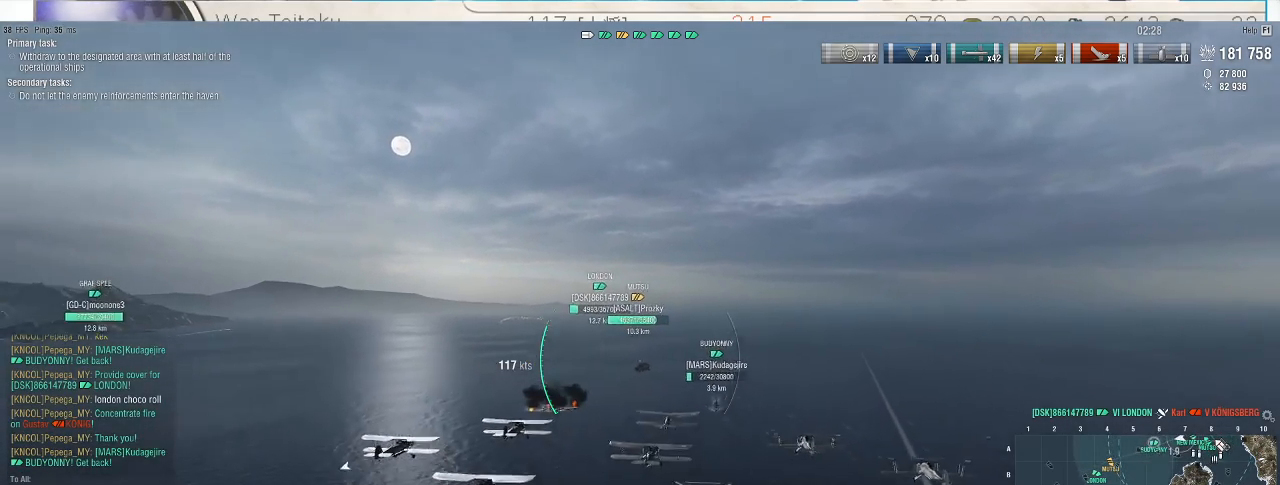
{"keys": [], "mouse": [], "events": []}
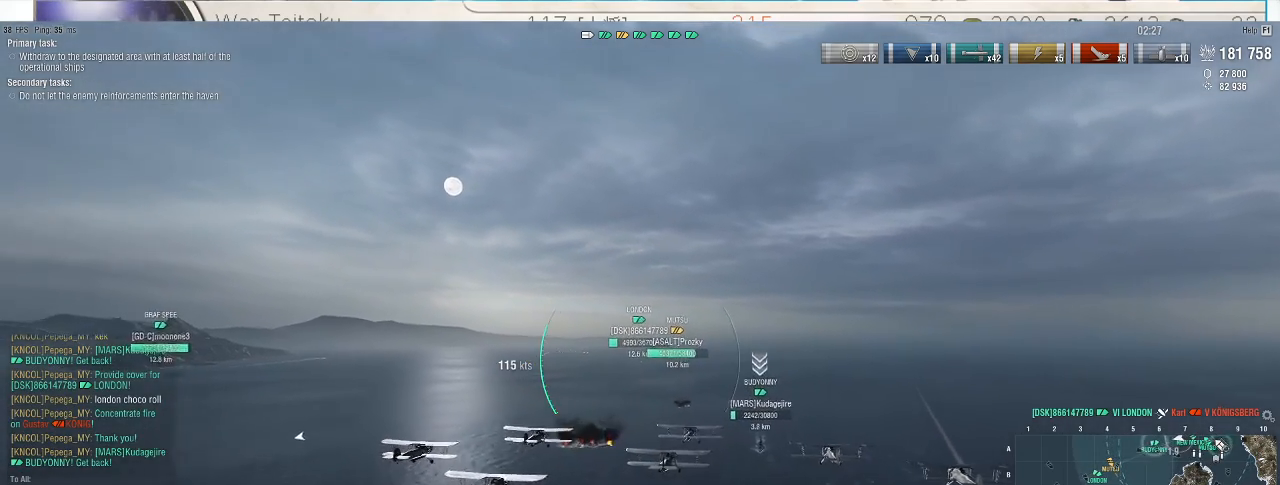
{"keys": [], "mouse": [], "events": []}
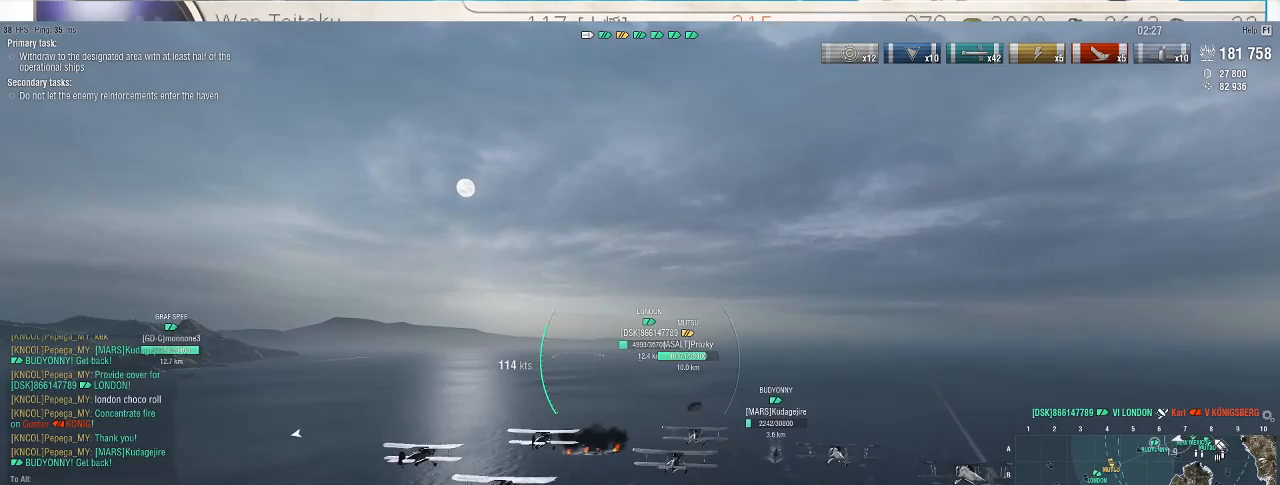
{"keys": [], "mouse": [], "events": []}
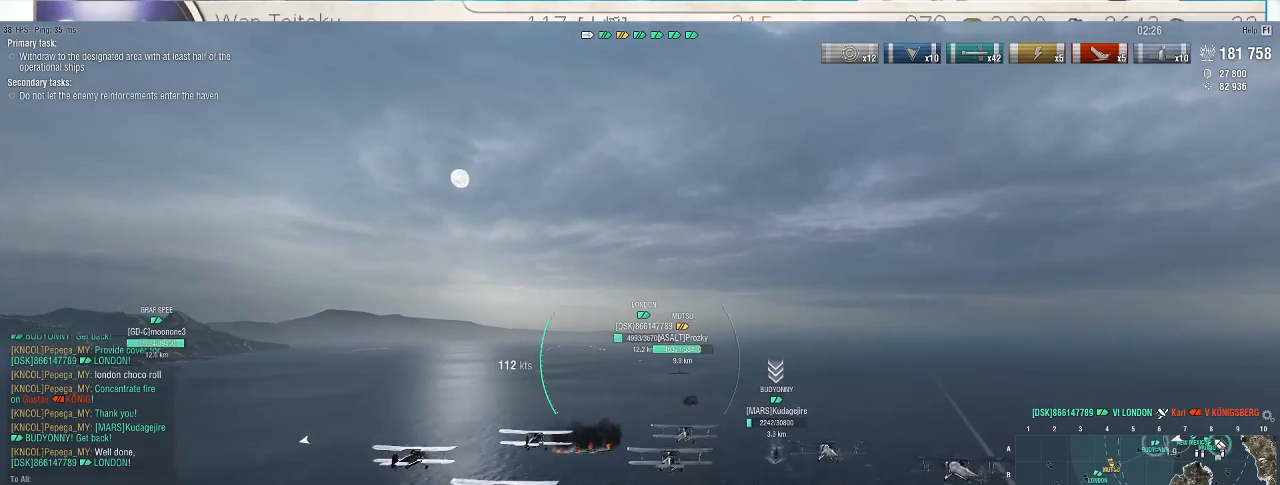
{"keys": ["w"], "mouse": [], "events": [[200, "w", "down"]]}
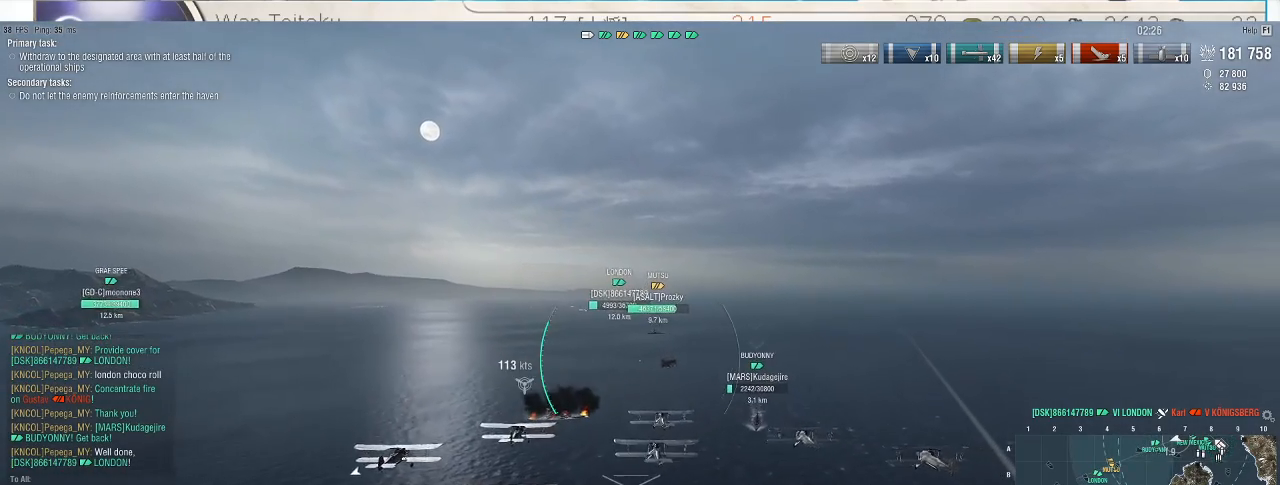
{"keys": ["w"], "mouse": [], "events": []}
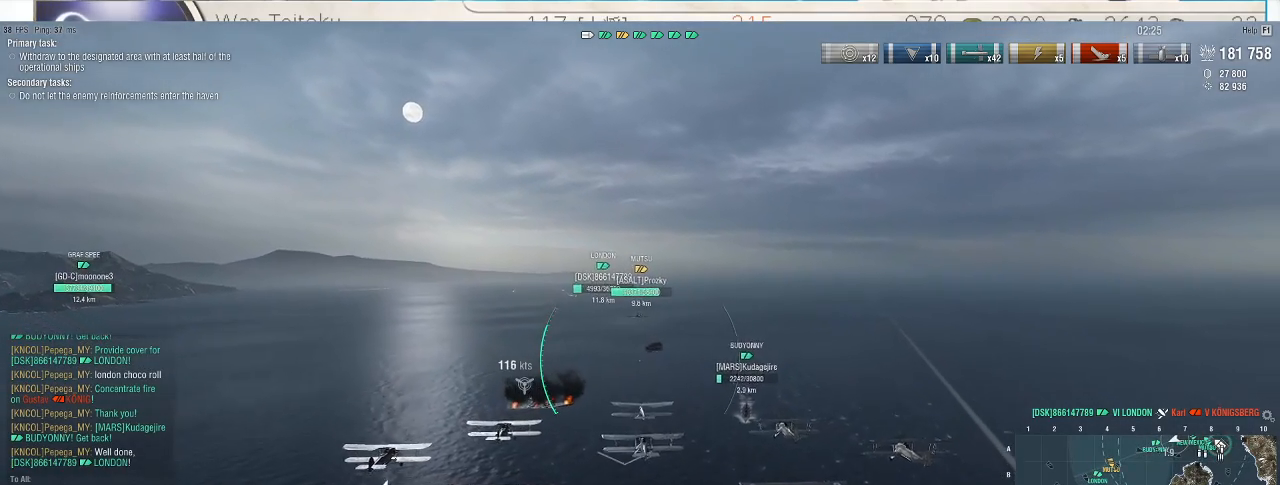
{"keys": ["w"], "mouse": [], "events": []}
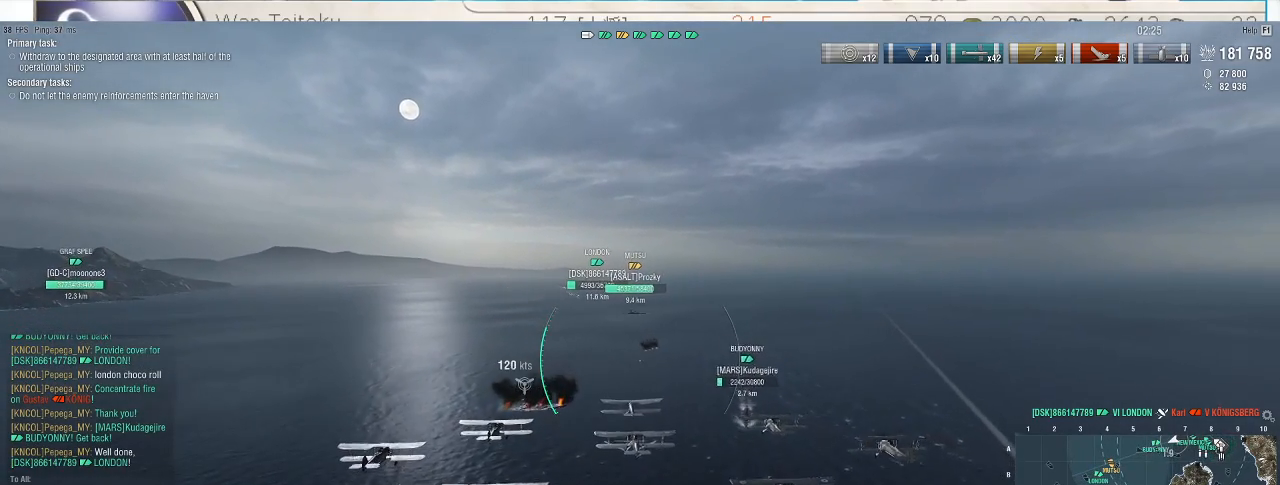
{"keys": ["w"], "mouse": [], "events": []}
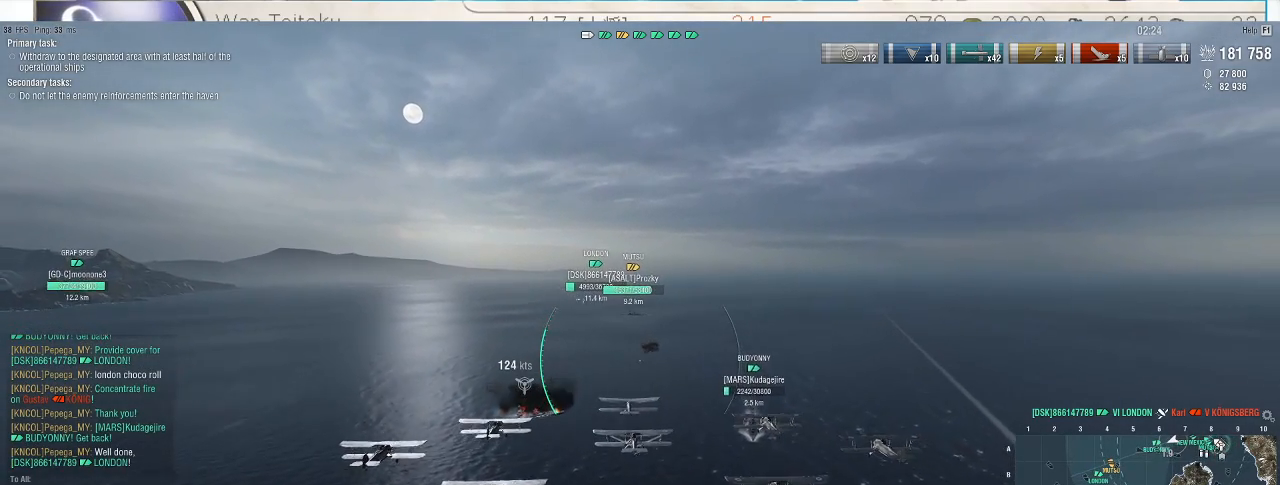
{"keys": ["w"], "mouse": [], "events": []}
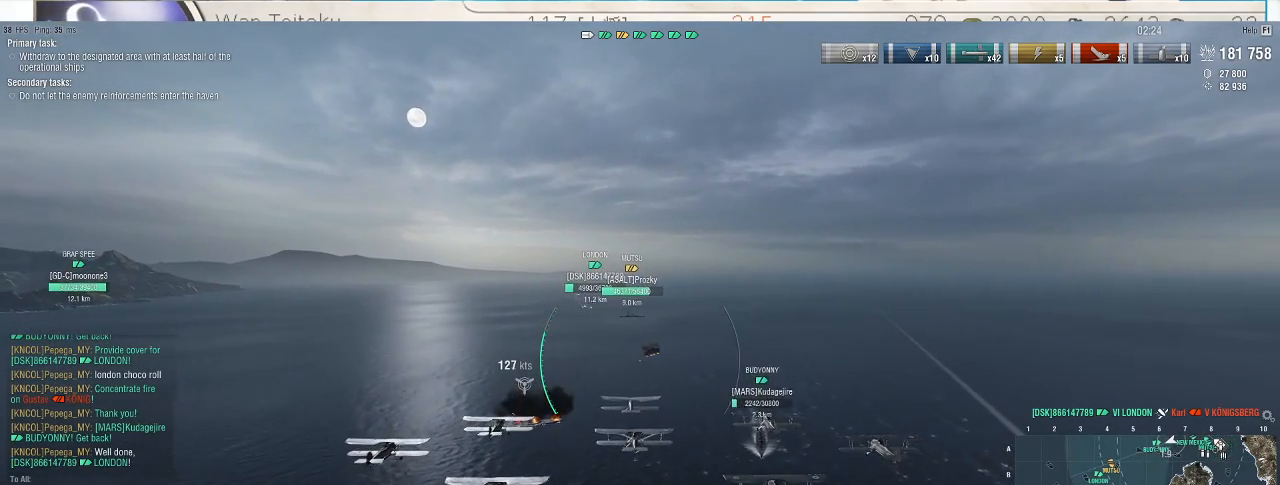
{"keys": ["w"], "mouse": [], "events": []}
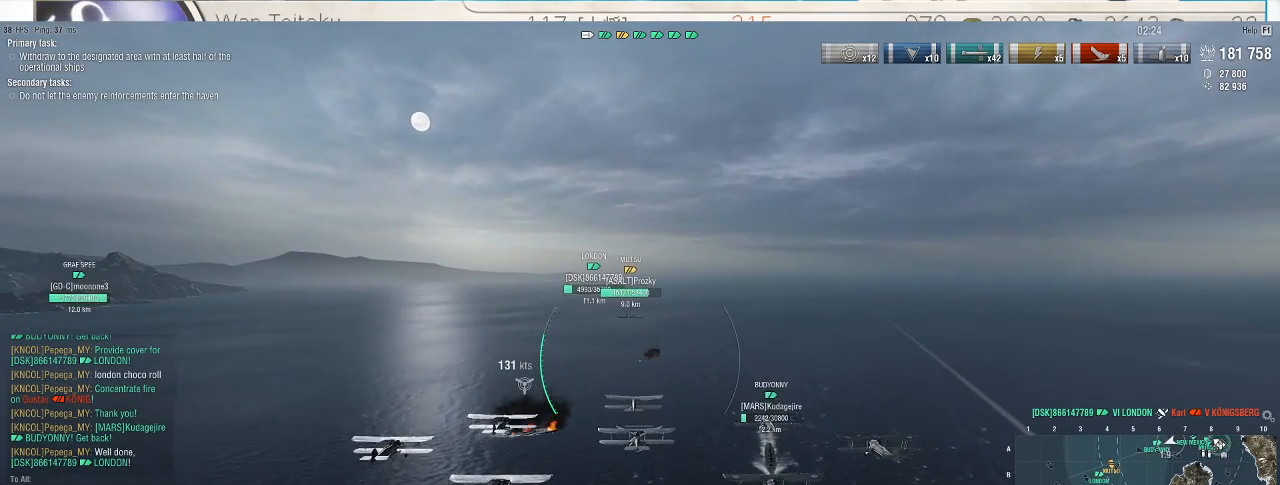
{"keys": ["w"], "mouse": [], "events": []}
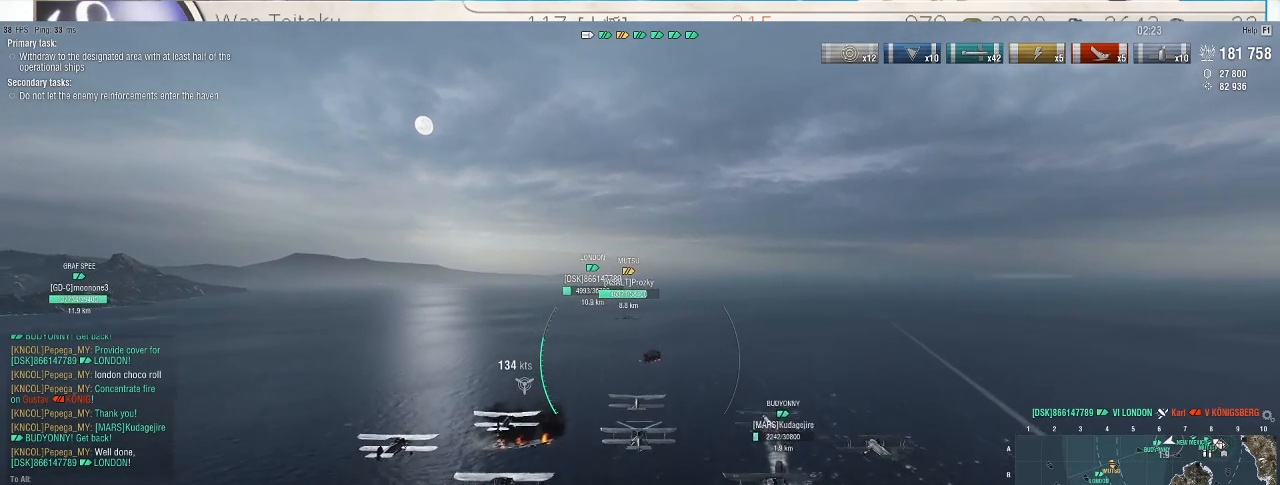
{"keys": ["w"], "mouse": [], "events": []}
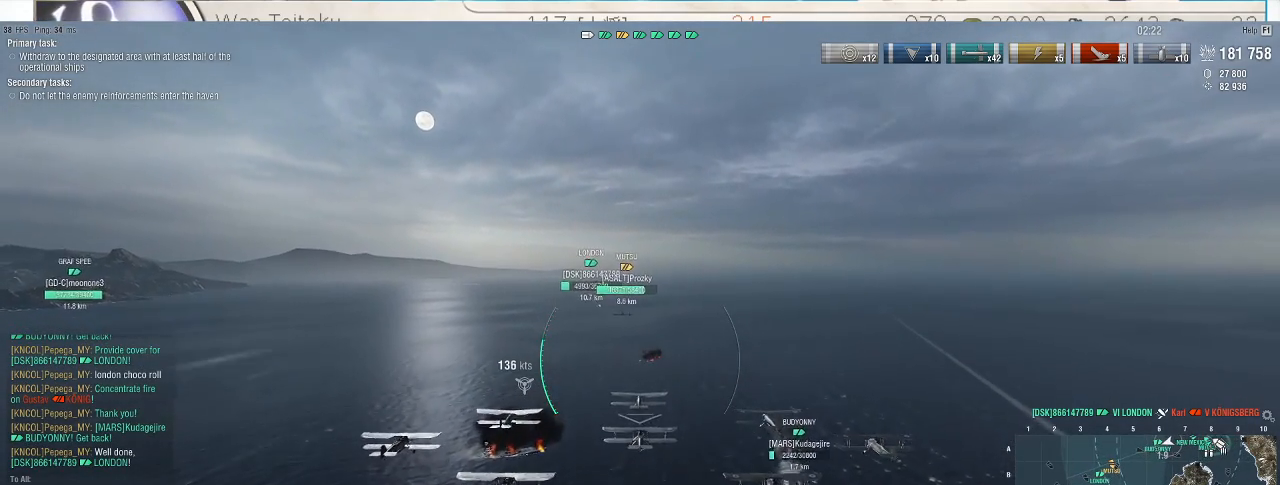
{"keys": ["w"], "mouse": [], "events": []}
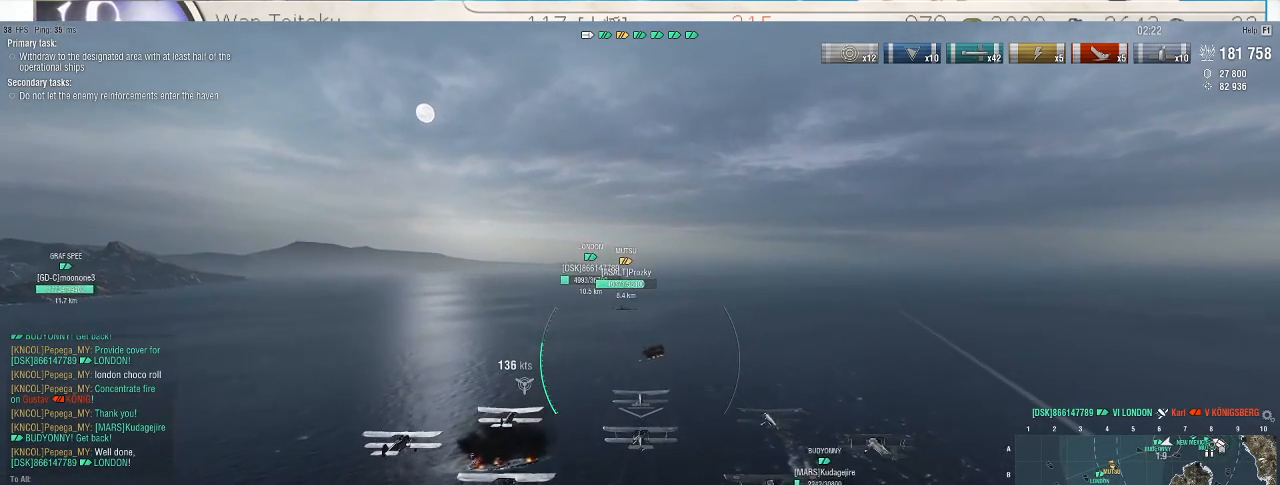
{"keys": ["w"], "mouse": [], "events": []}